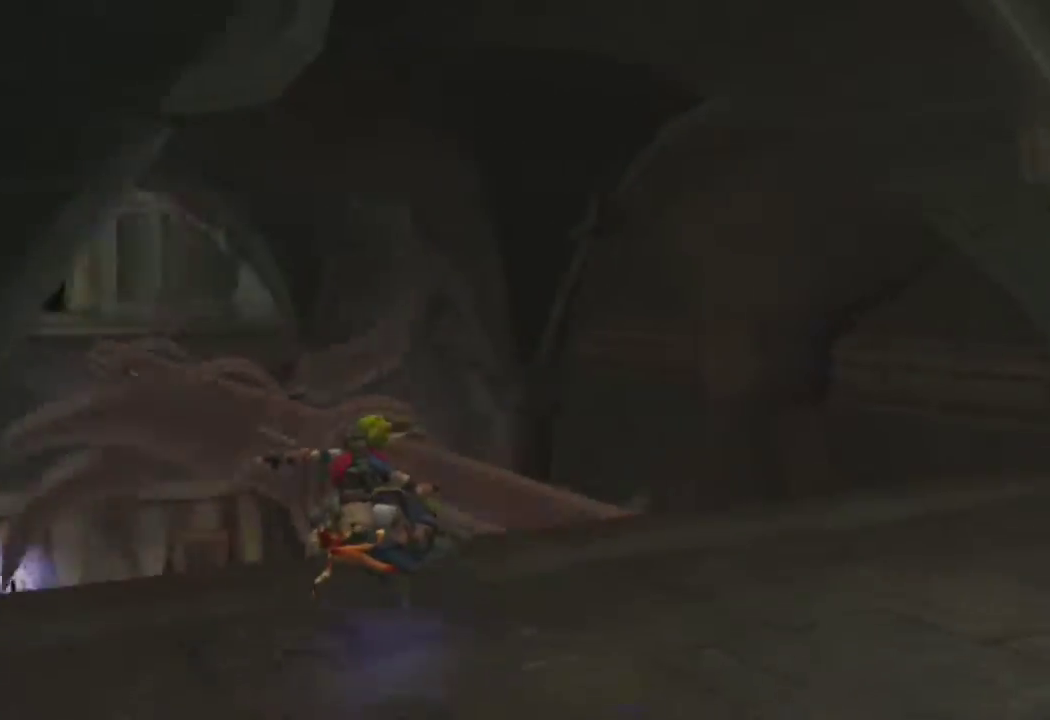
Gameplay with a controller (PlayStation layout); each line is a JSON object with the inputs held at the frame after it. "events" lists button and stick changes between this image and that frame as [ms after this image, input, new state], when the widget could be followed in between.
{"buttons": [], "left_stick": "up", "right_stick": "center", "events": [[100, "right_stick", "center"], [383, "left_stick", "up"]]}
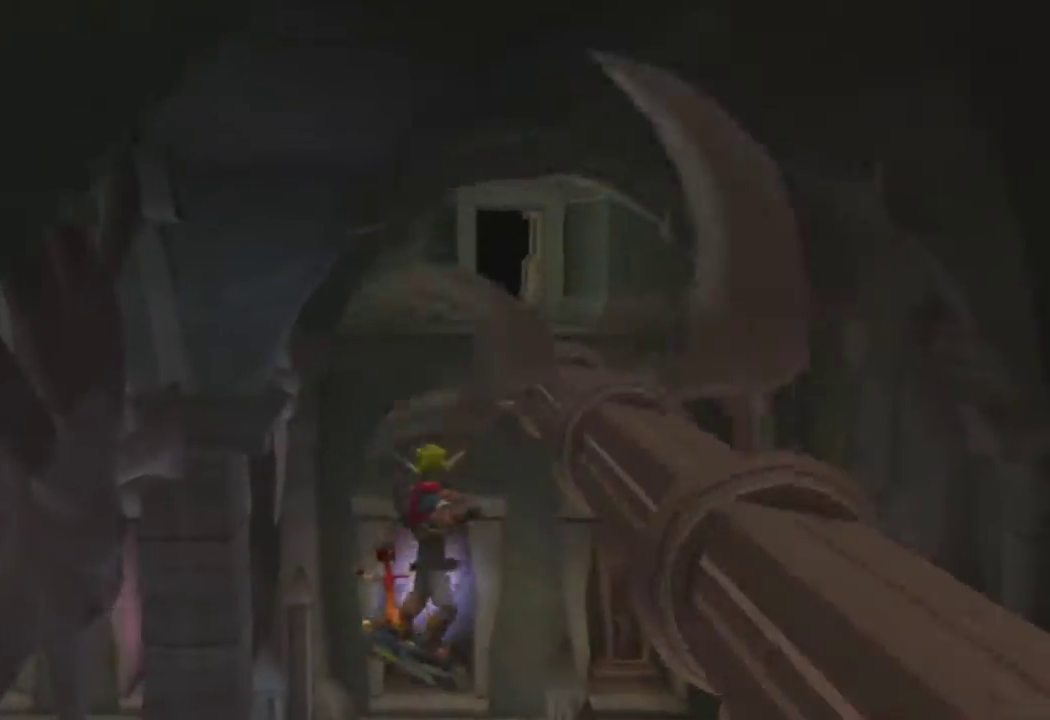
{"buttons": [], "left_stick": "up", "right_stick": "center", "events": []}
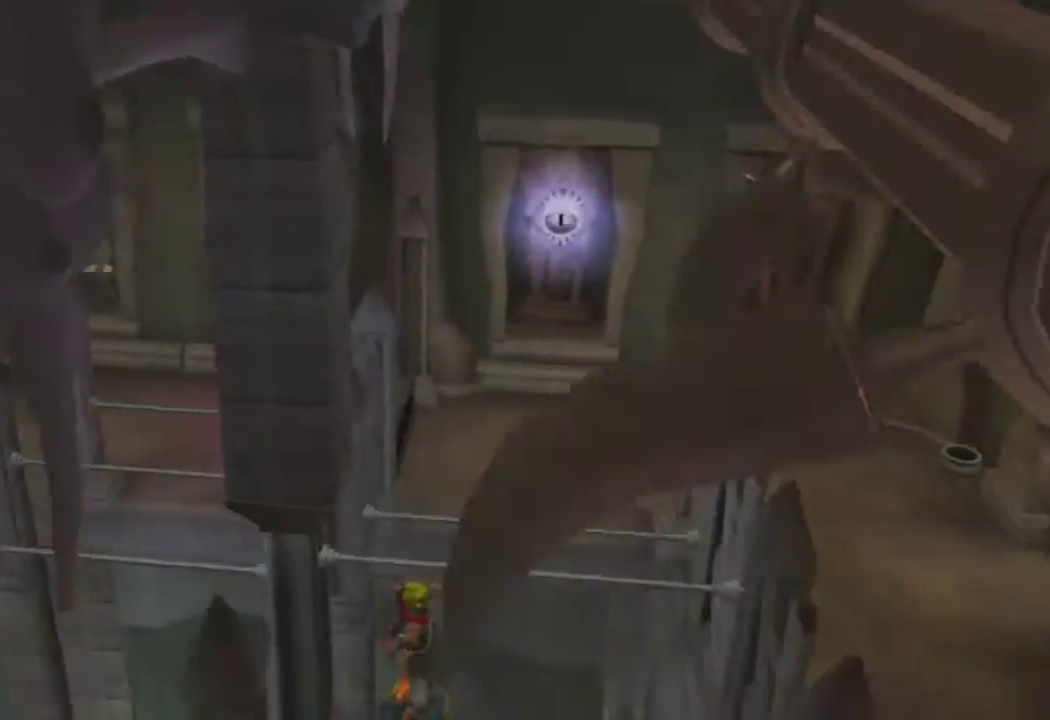
{"buttons": [], "left_stick": "up", "right_stick": "center", "events": []}
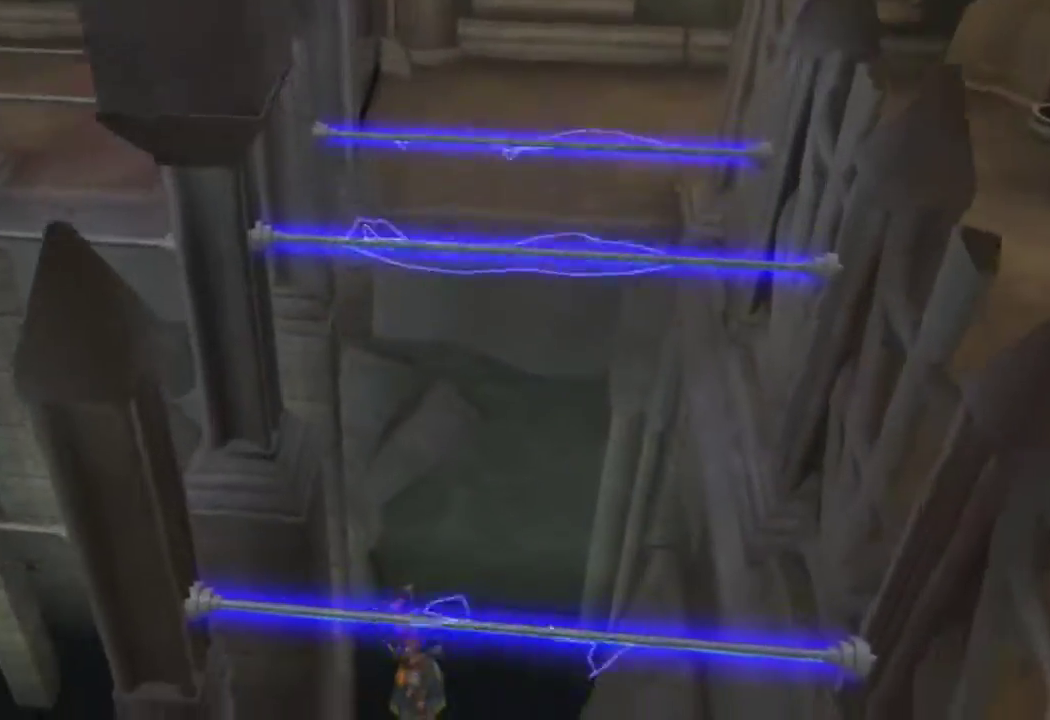
{"buttons": [], "left_stick": "up", "right_stick": "center", "events": []}
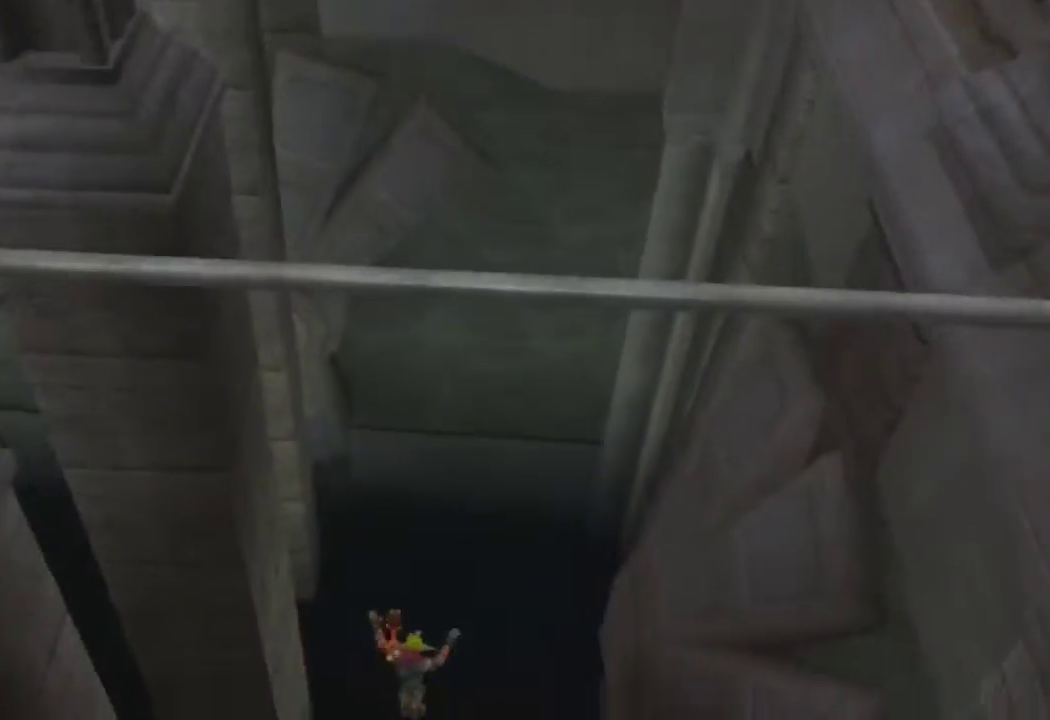
{"buttons": [], "left_stick": "center", "right_stick": "center", "events": [[217, "left_stick", "center"]]}
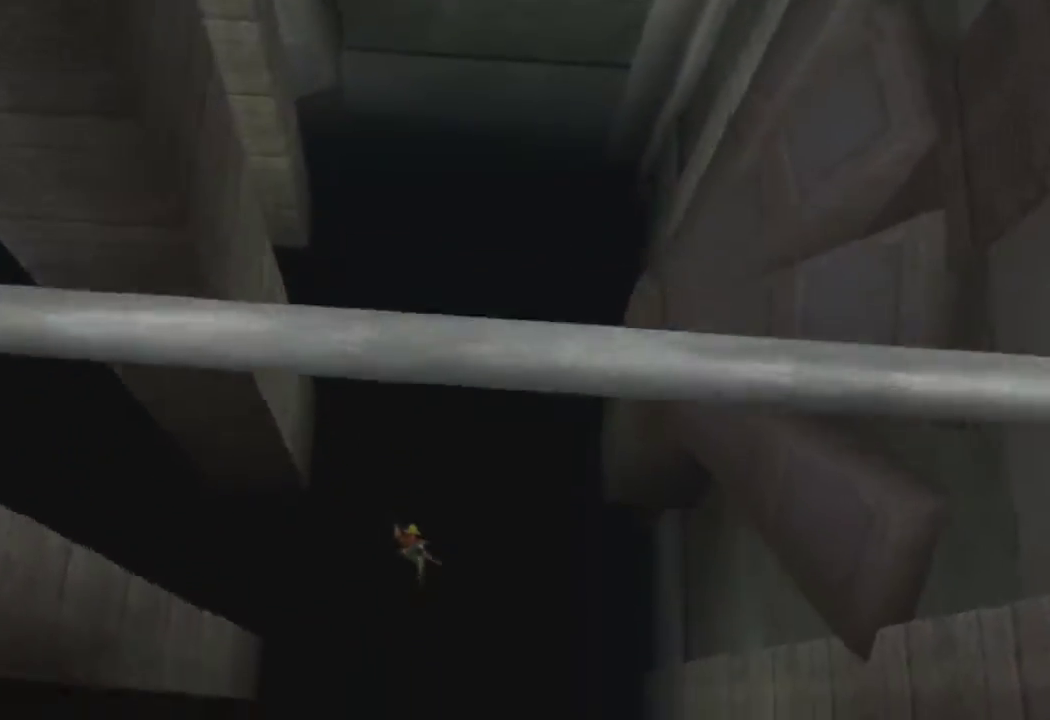
{"buttons": [], "left_stick": "center", "right_stick": "center", "events": [[417, "CROSS", "down"], [483, "CROSS", "up"]]}
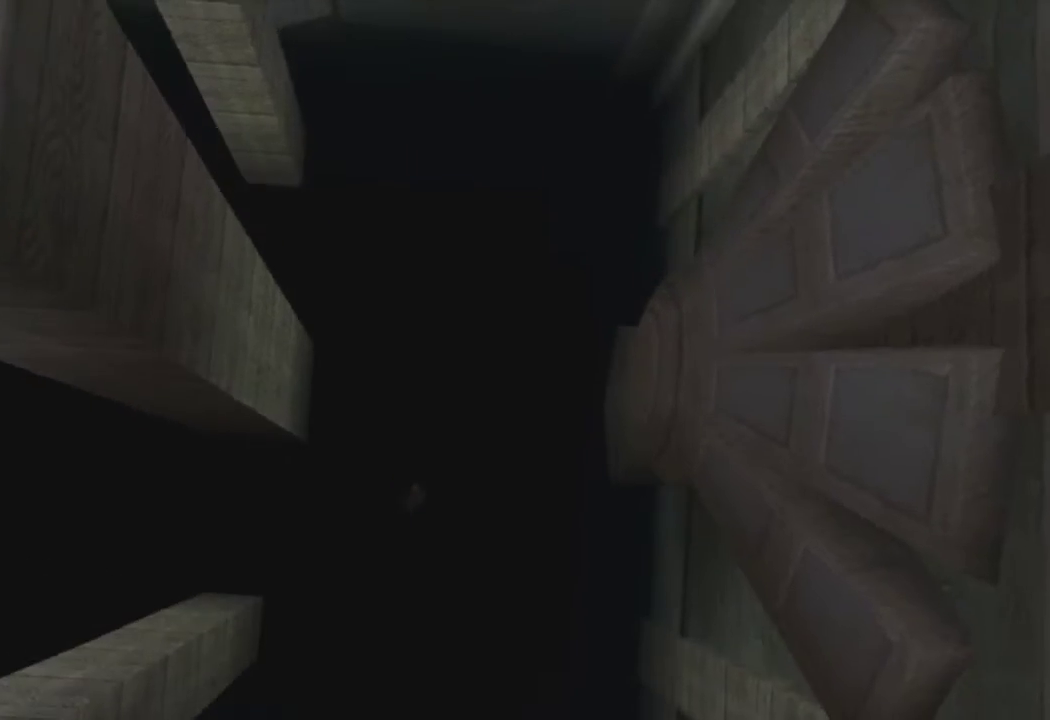
{"buttons": [], "left_stick": "center", "right_stick": "center", "events": [[67, "CROSS", "down"], [133, "CROSS", "up"], [183, "CROSS", "down"], [267, "CROSS", "up"]]}
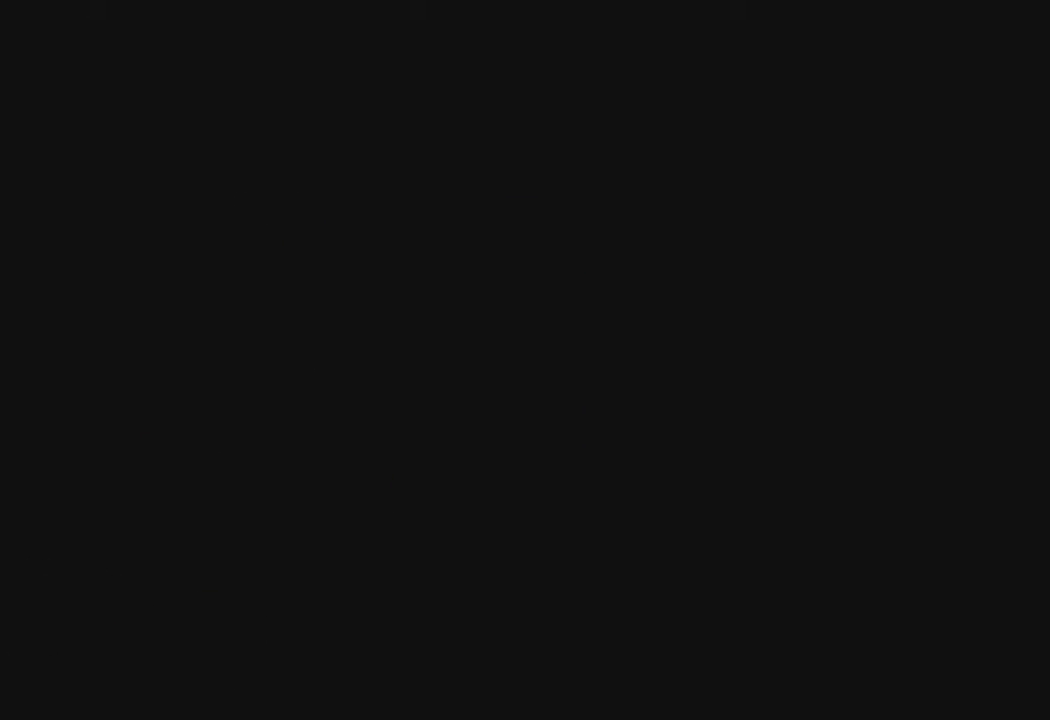
{"buttons": [], "left_stick": "right", "right_stick": "center", "events": [[467, "left_stick", "right"]]}
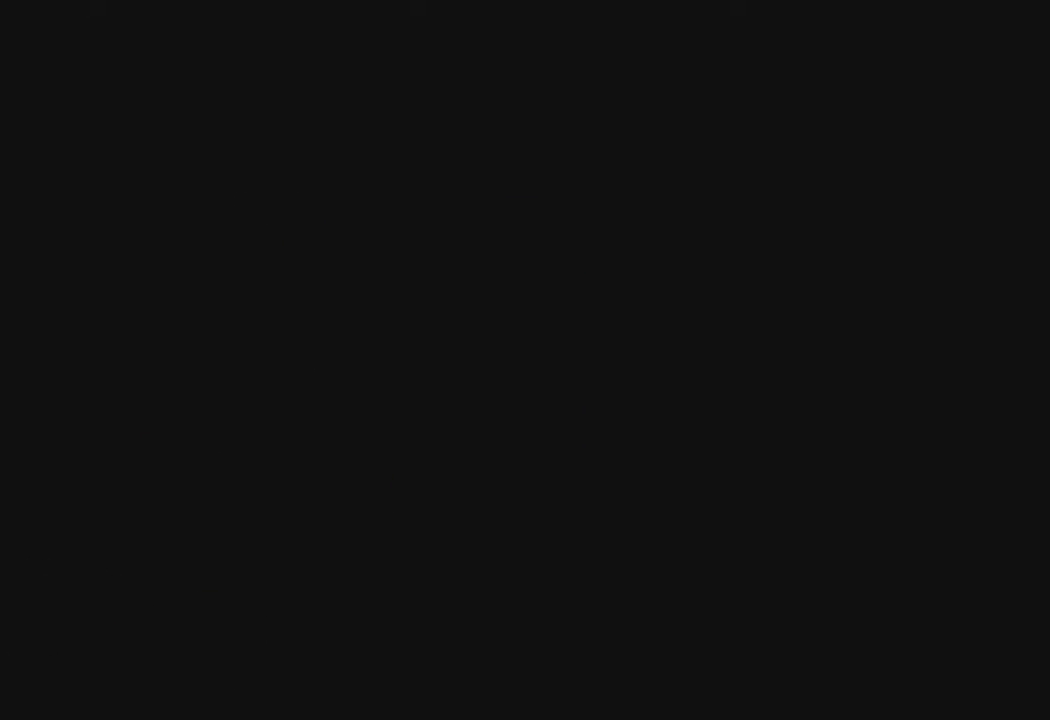
{"buttons": [], "left_stick": "right", "right_stick": "center", "events": []}
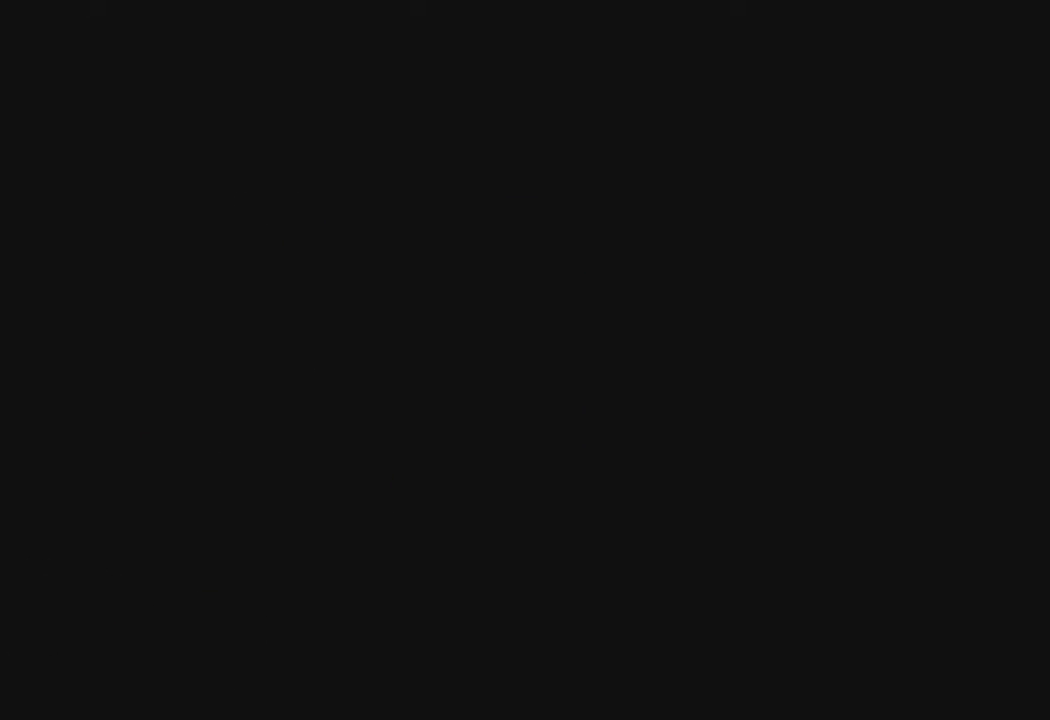
{"buttons": [], "left_stick": "right", "right_stick": "center", "events": []}
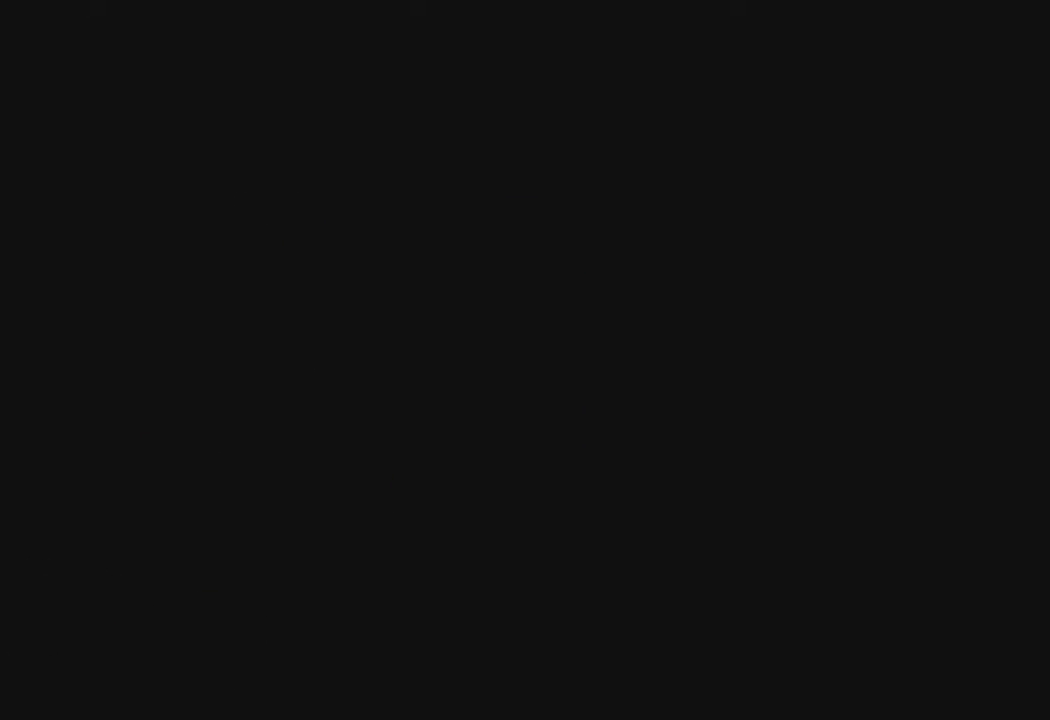
{"buttons": [], "left_stick": "up-right", "right_stick": "center", "events": [[400, "left_stick", "up-right"]]}
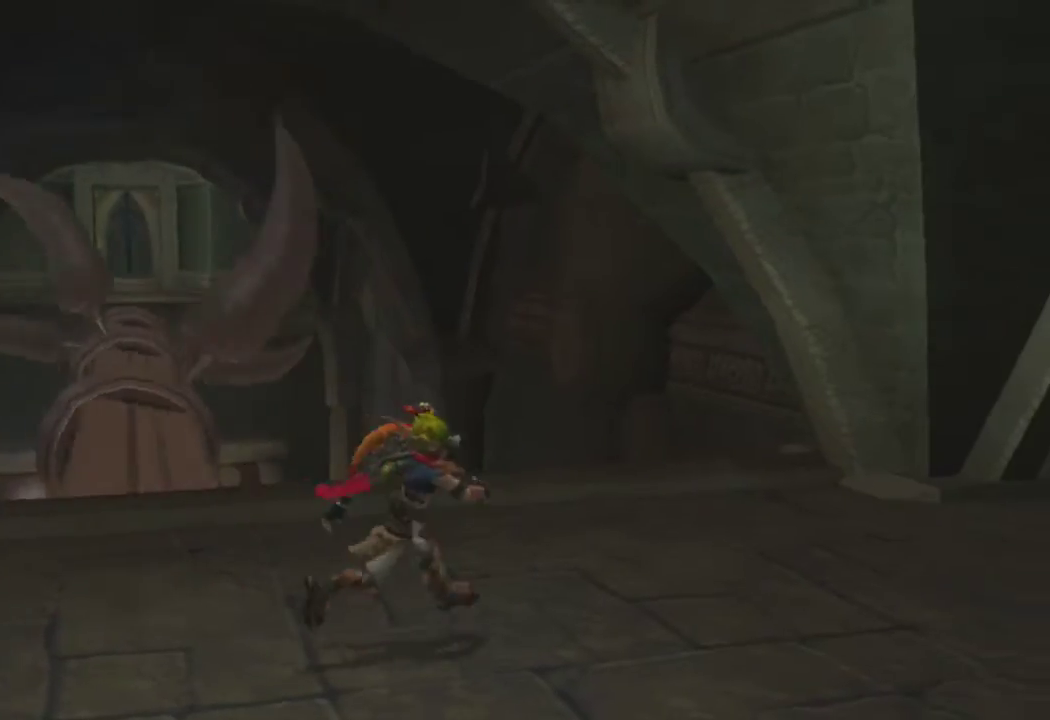
{"buttons": [], "left_stick": "center", "right_stick": "down-left", "events": [[50, "left_stick", "up"], [117, "SQUARE", "down"], [233, "R2", "down"], [283, "SQUARE", "up"], [333, "R2", "up"], [333, "right_stick", "down-left"], [467, "left_stick", "center"]]}
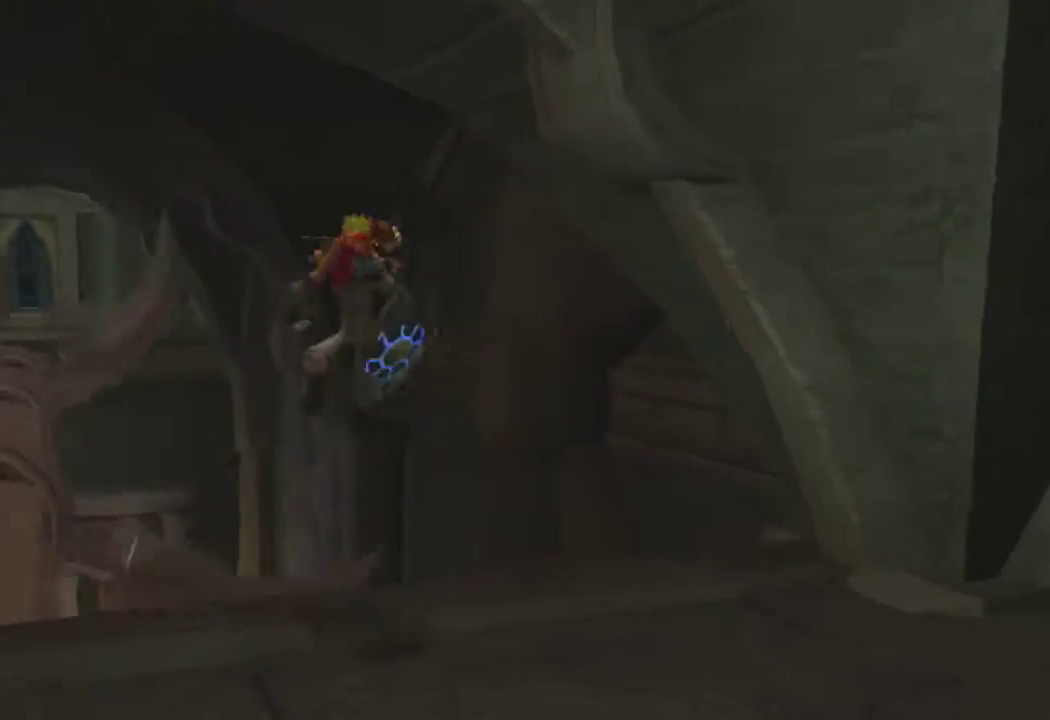
{"buttons": [], "left_stick": "up", "right_stick": "center", "events": [[33, "right_stick", "center"], [233, "left_stick", "up"]]}
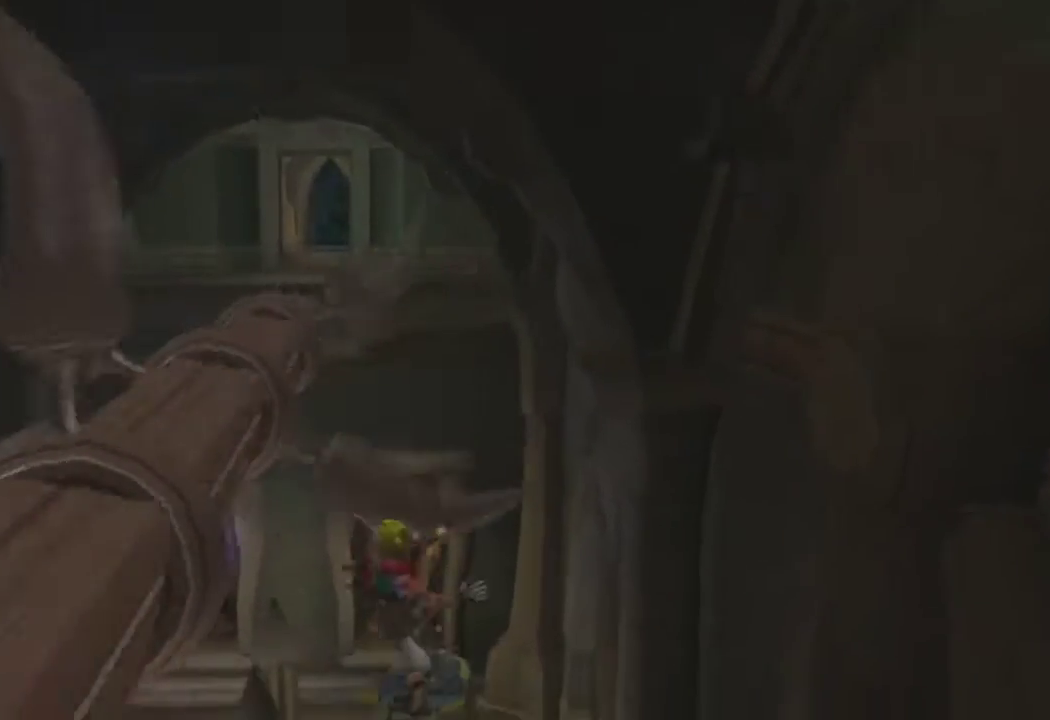
{"buttons": [], "left_stick": "up", "right_stick": "center", "events": []}
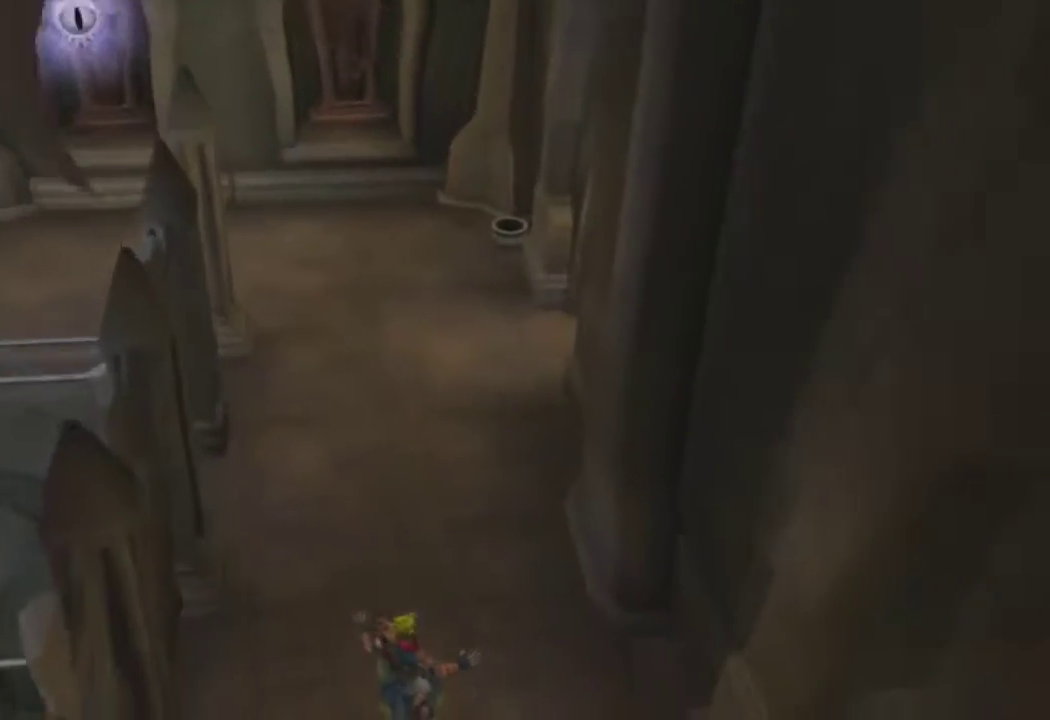
{"buttons": ["L1"], "left_stick": "up", "right_stick": "center", "events": [[117, "L1", "down"]]}
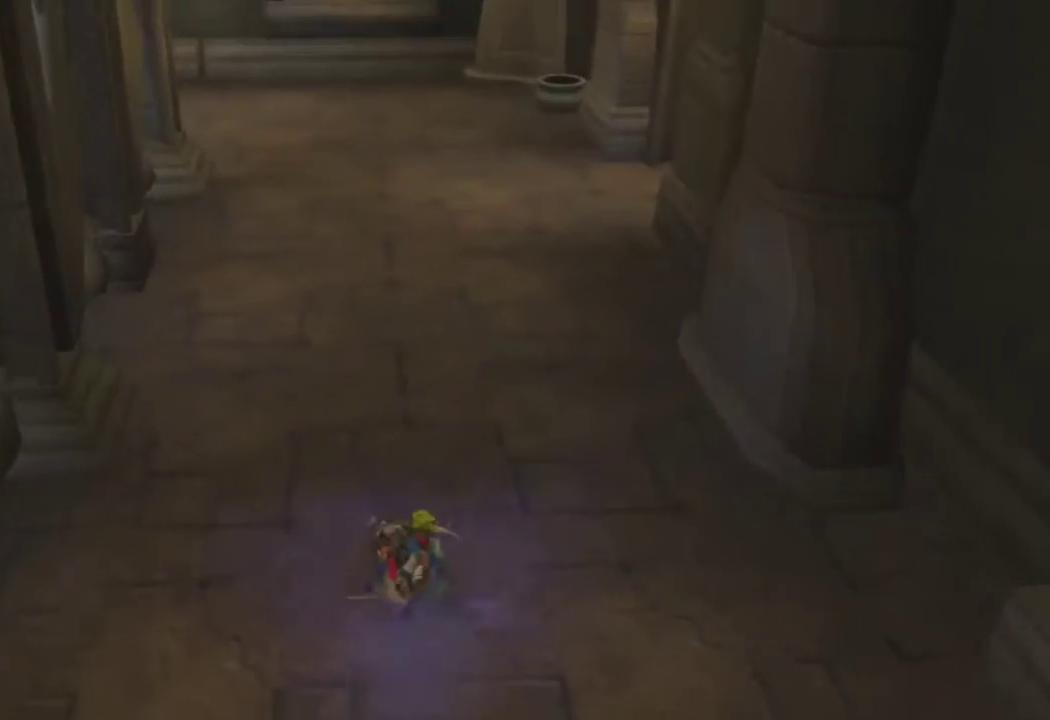
{"buttons": ["L1"], "left_stick": "up", "right_stick": "center", "events": [[117, "CROSS", "down"], [200, "L1", "up"], [200, "left_stick", "center"], [233, "CROSS", "up"], [300, "L1", "down"], [333, "left_stick", "right"], [467, "left_stick", "up"]]}
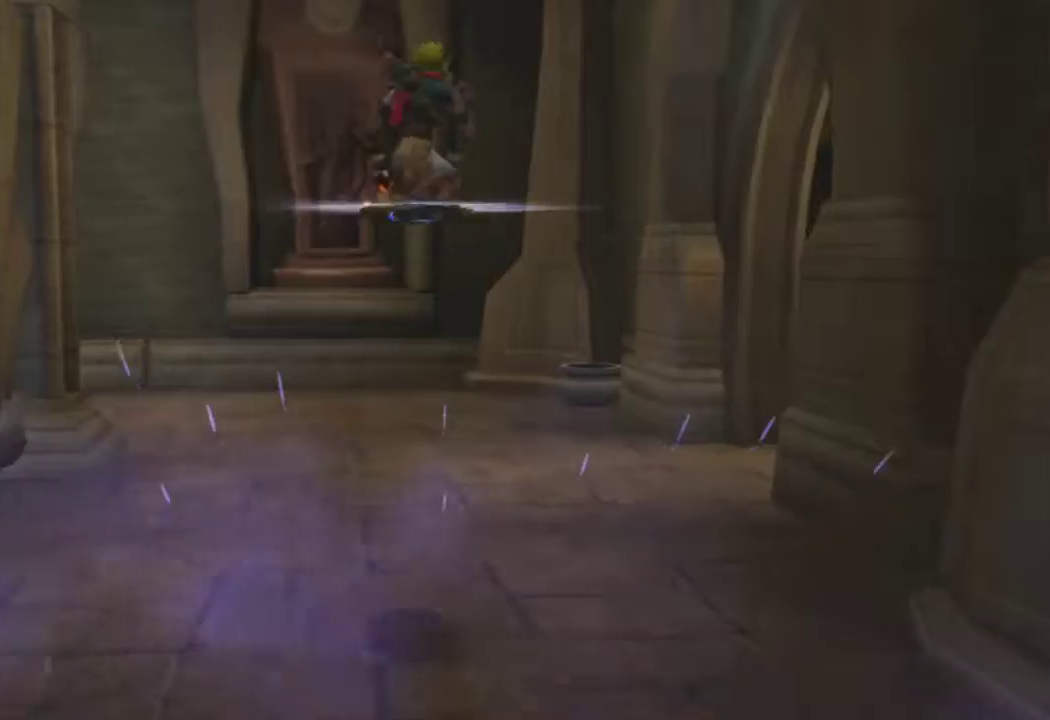
{"buttons": [], "left_stick": "up", "right_stick": "center", "events": [[100, "L1", "up"], [150, "L1", "down"], [250, "L1", "up"], [267, "L1", "down"], [317, "L1", "up"], [333, "L1", "down"], [383, "L1", "up"], [417, "L1", "down"], [467, "L1", "up"]]}
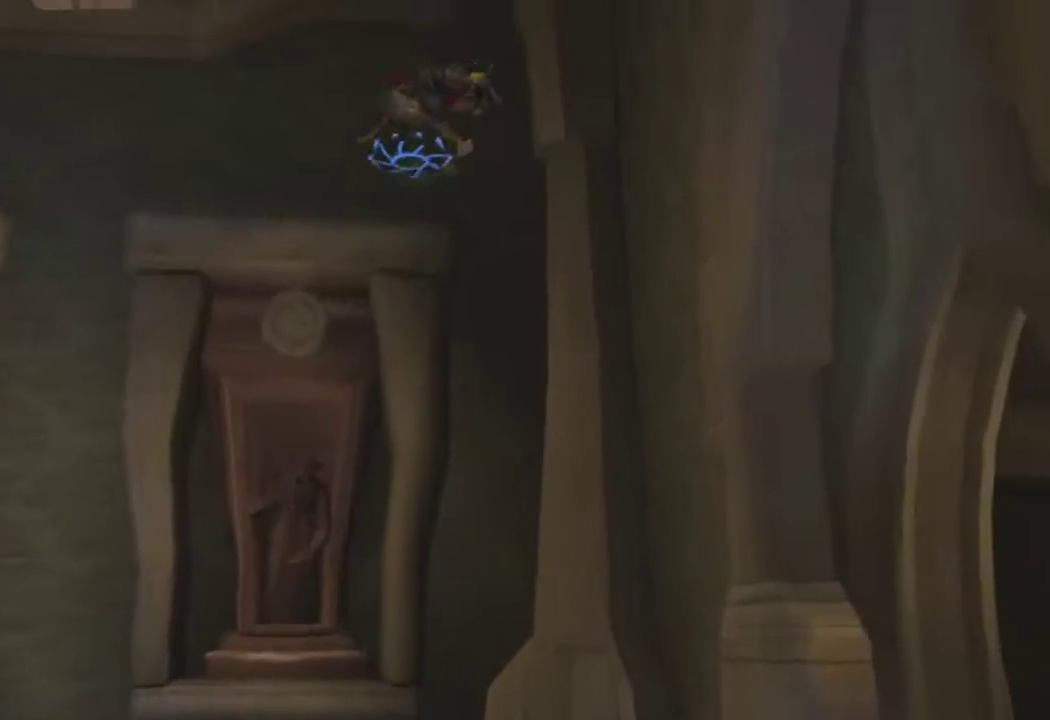
{"buttons": [], "left_stick": "up", "right_stick": "center", "events": [[17, "L1", "down"], [50, "L1", "up"], [117, "L1", "down"], [133, "L1", "up"], [183, "L1", "down"], [233, "L1", "up"], [283, "L1", "down"], [317, "L1", "up"], [350, "L1", "down"], [400, "L1", "up"], [433, "L1", "down"], [483, "L1", "up"]]}
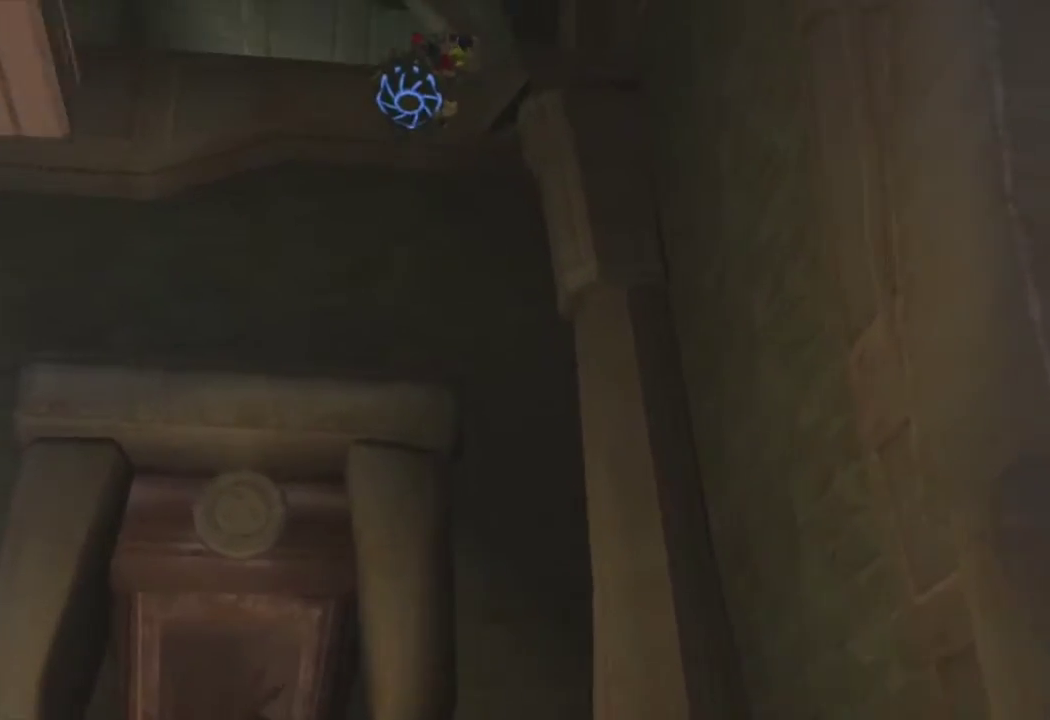
{"buttons": [], "left_stick": "up", "right_stick": "center", "events": [[17, "L1", "down"], [67, "L1", "up"], [117, "L1", "down"], [150, "L1", "up"], [183, "L1", "down"], [250, "L1", "up"], [283, "L1", "down"], [317, "L1", "up"], [367, "L1", "down"], [417, "L1", "up"], [450, "L1", "down"], [500, "L1", "up"]]}
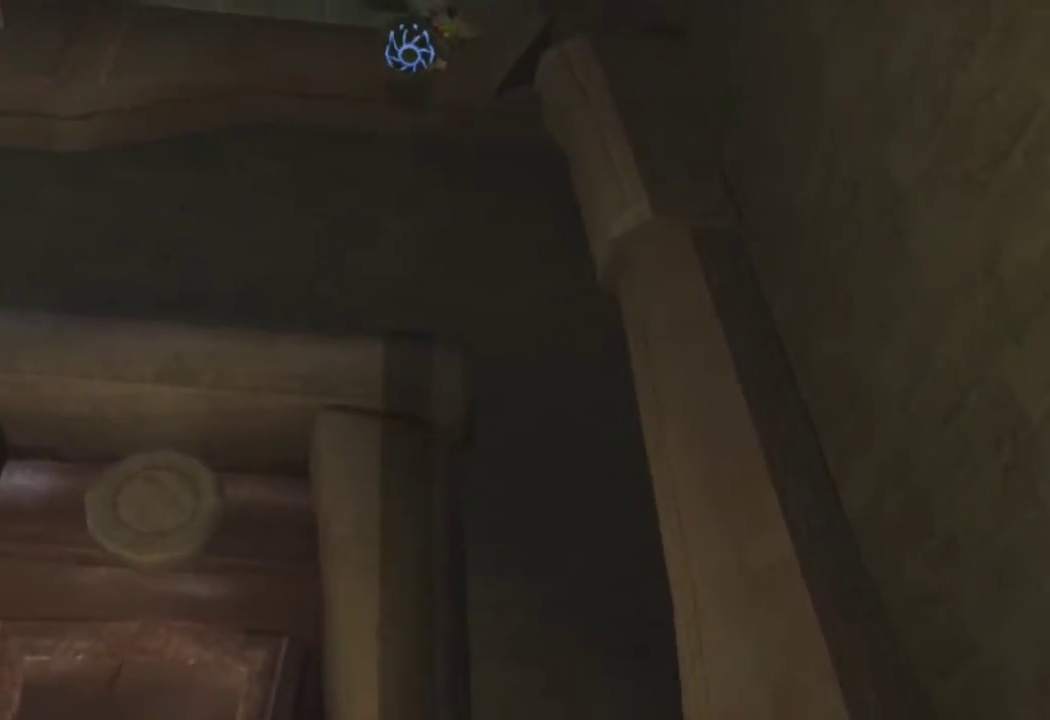
{"buttons": ["R2"], "left_stick": "up-left", "right_stick": "center", "events": [[50, "L1", "down"], [100, "L1", "up"], [150, "L1", "down"], [200, "L1", "up"], [233, "L1", "down"], [267, "L1", "up"], [317, "L1", "down"], [367, "L1", "up"], [383, "left_stick", "up-left"], [433, "R2", "down"]]}
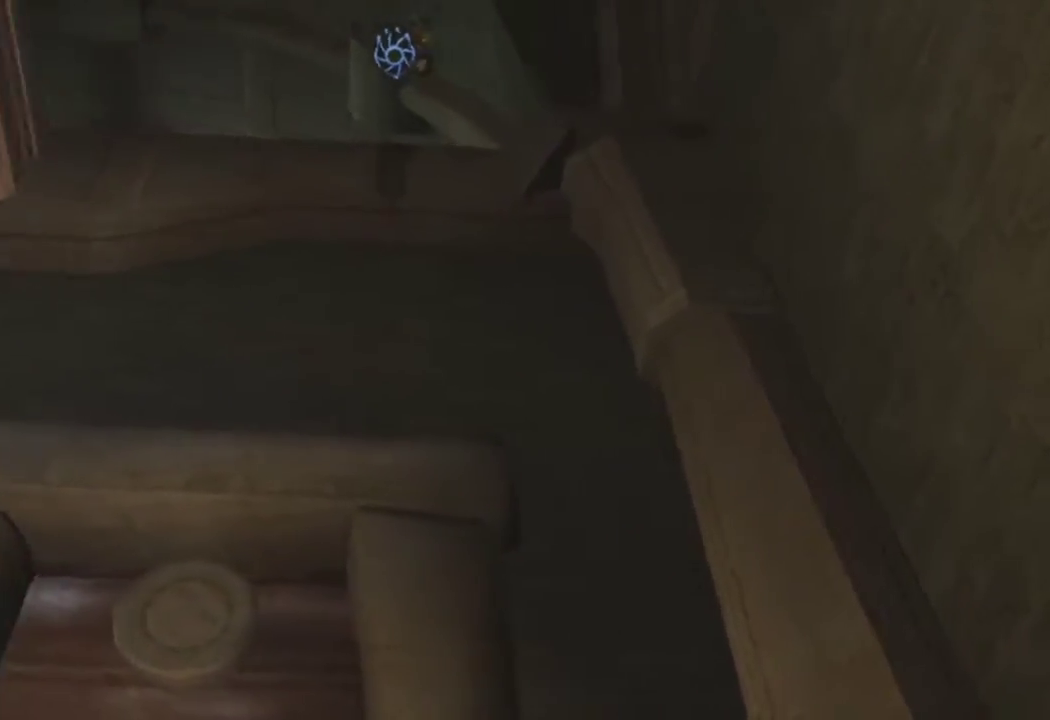
{"buttons": [], "left_stick": "up", "right_stick": "center", "events": [[83, "R2", "up"], [117, "left_stick", "up"]]}
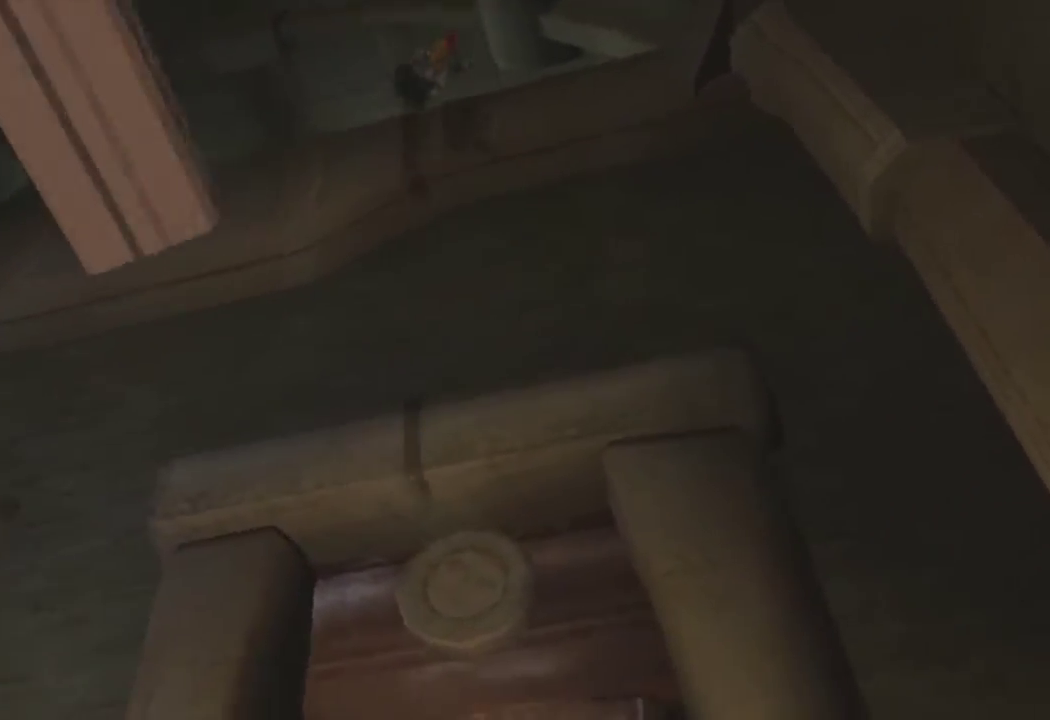
{"buttons": [], "left_stick": "up", "right_stick": "center", "events": [[133, "CIRCLE", "down"], [250, "CIRCLE", "up"]]}
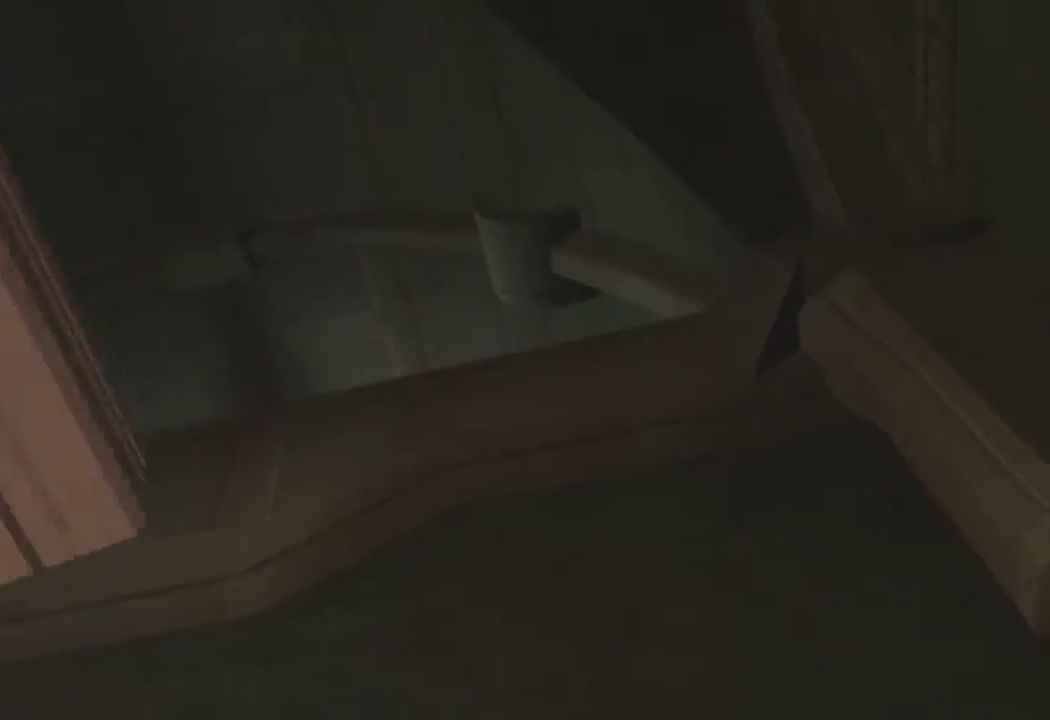
{"buttons": [], "left_stick": "up", "right_stick": "center", "events": [[133, "SQUARE", "down"], [267, "R2", "down"], [333, "SQUARE", "up"], [417, "R2", "up"]]}
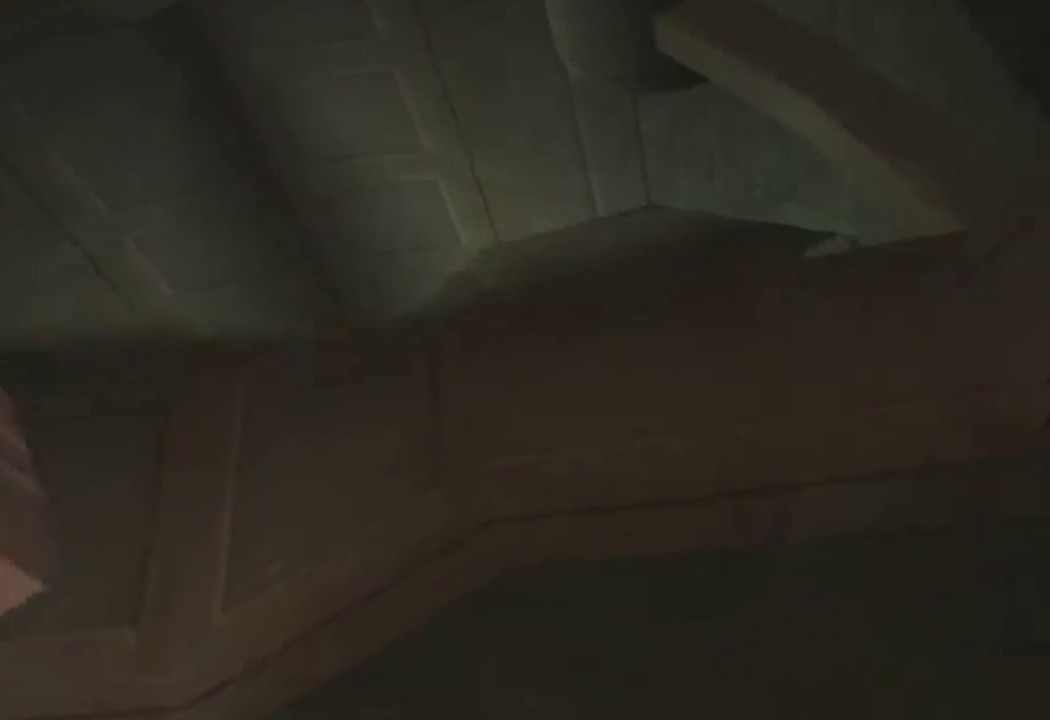
{"buttons": [], "left_stick": "up", "right_stick": "center", "events": [[100, "left_stick", "up-right"], [117, "right_stick", "down-right"], [317, "right_stick", "center"], [417, "left_stick", "up"]]}
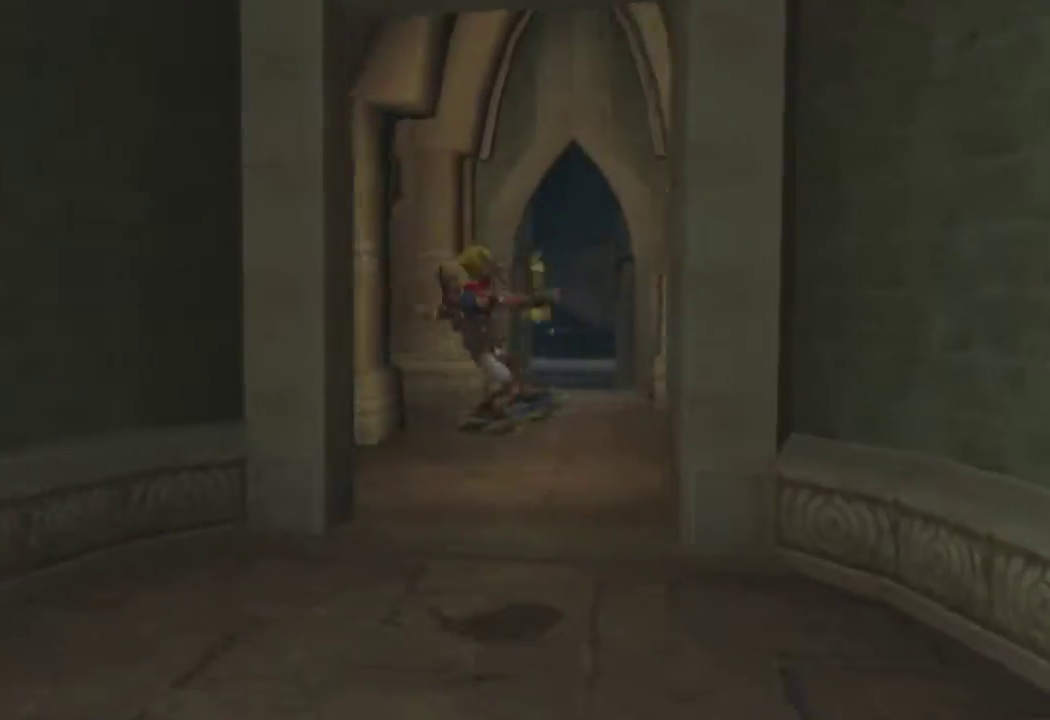
{"buttons": ["R1"], "left_stick": "up", "right_stick": "center", "events": [[83, "left_stick", "up-right"], [133, "CROSS", "down"], [200, "R1", "down"], [250, "CROSS", "up"], [333, "left_stick", "up"]]}
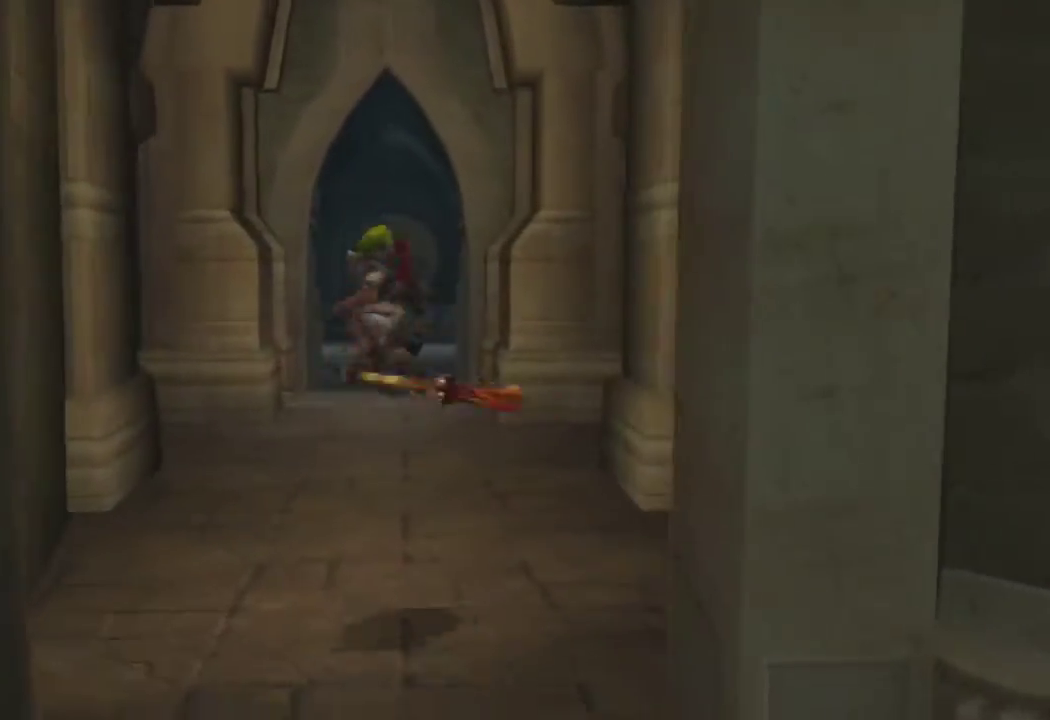
{"buttons": [], "left_stick": "up", "right_stick": "center", "events": [[33, "R1", "up"]]}
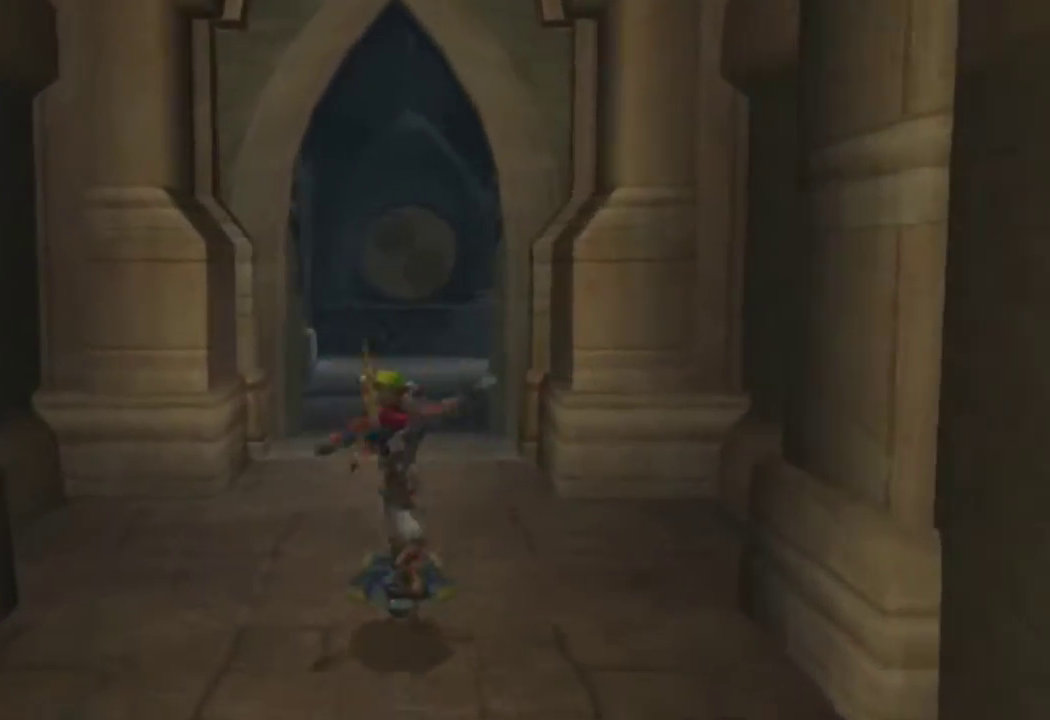
{"buttons": ["R1"], "left_stick": "up", "right_stick": "center", "events": [[67, "left_stick", "up-right"], [100, "CROSS", "down"], [183, "R1", "down"], [217, "CROSS", "up"], [267, "left_stick", "up"]]}
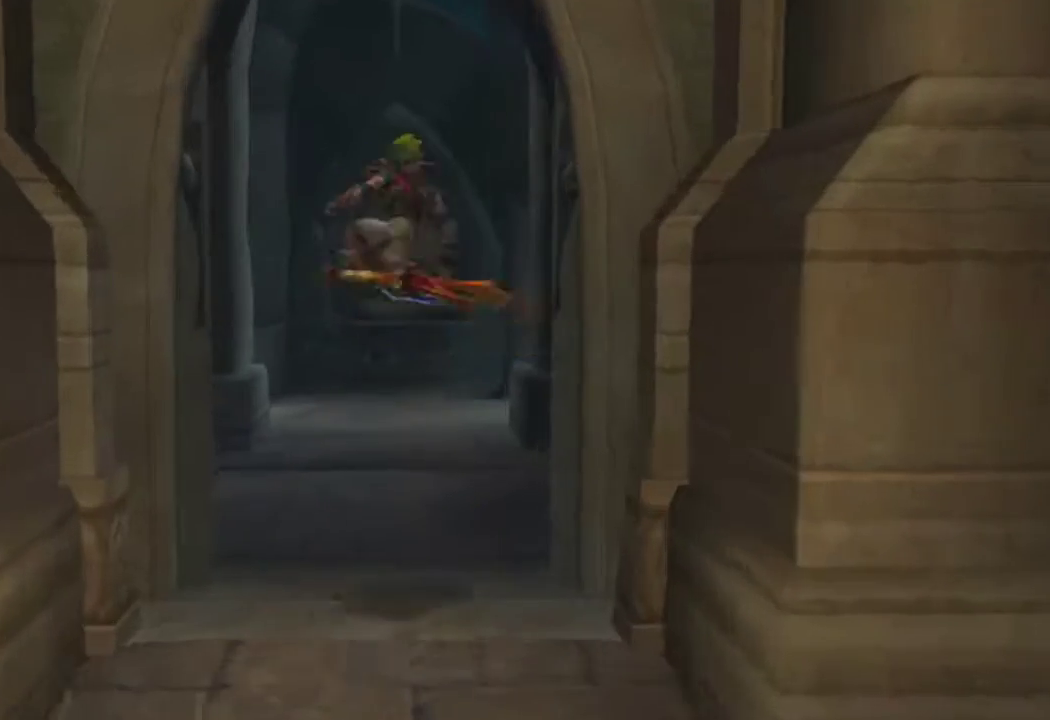
{"buttons": ["L1"], "left_stick": "up", "right_stick": "center", "events": [[50, "R1", "up"], [367, "L1", "down"]]}
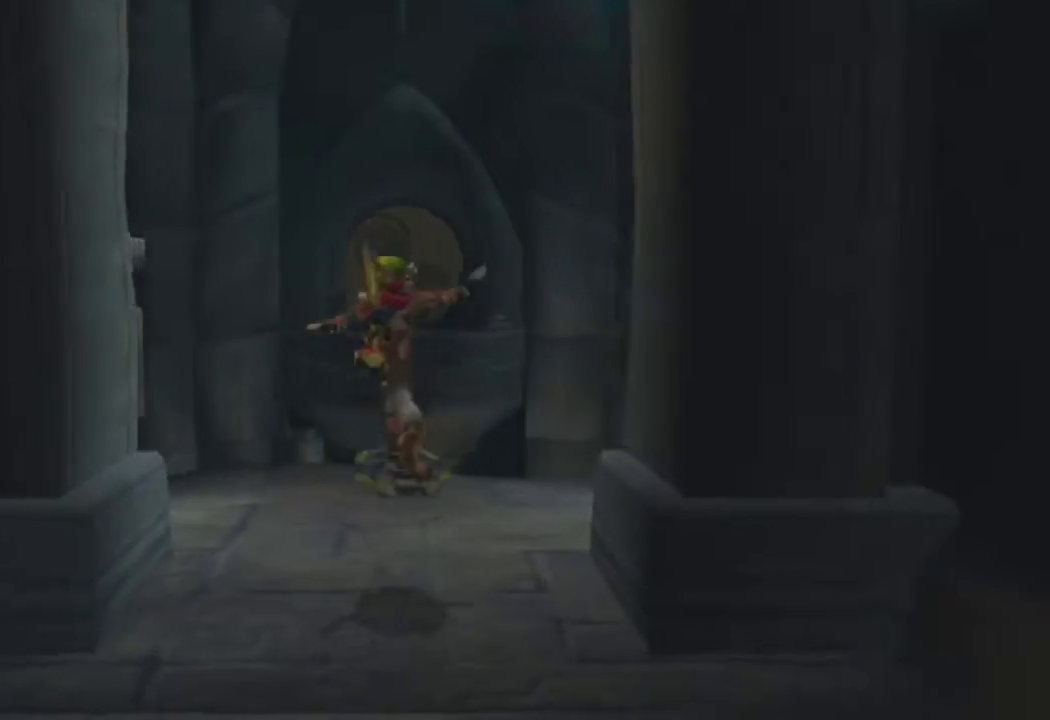
{"buttons": [], "left_stick": "center", "right_stick": "center", "events": [[300, "CROSS", "down"], [433, "CROSS", "up"], [433, "L1", "up"], [433, "left_stick", "center"]]}
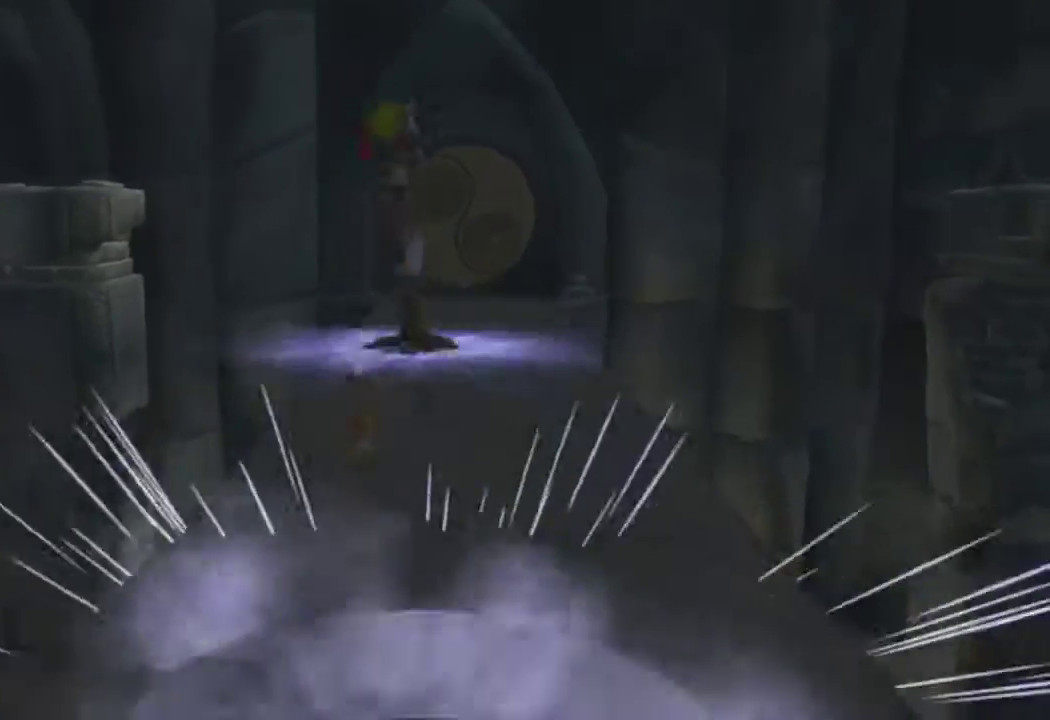
{"buttons": ["L1"], "left_stick": "up", "right_stick": "center", "events": [[50, "L1", "down"], [67, "left_stick", "right"], [200, "left_stick", "up"], [333, "L1", "up"], [417, "L1", "down"]]}
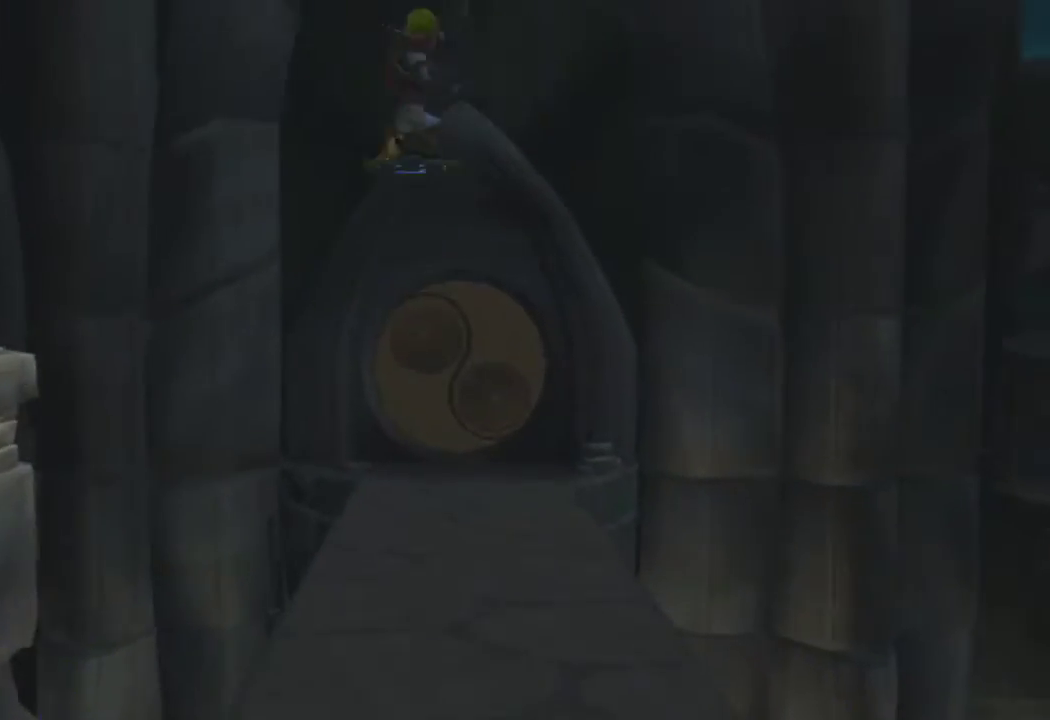
{"buttons": ["R1"], "left_stick": "center", "right_stick": "center", "events": [[17, "L1", "up"], [50, "left_stick", "right"], [67, "R1", "down"], [200, "left_stick", "center"]]}